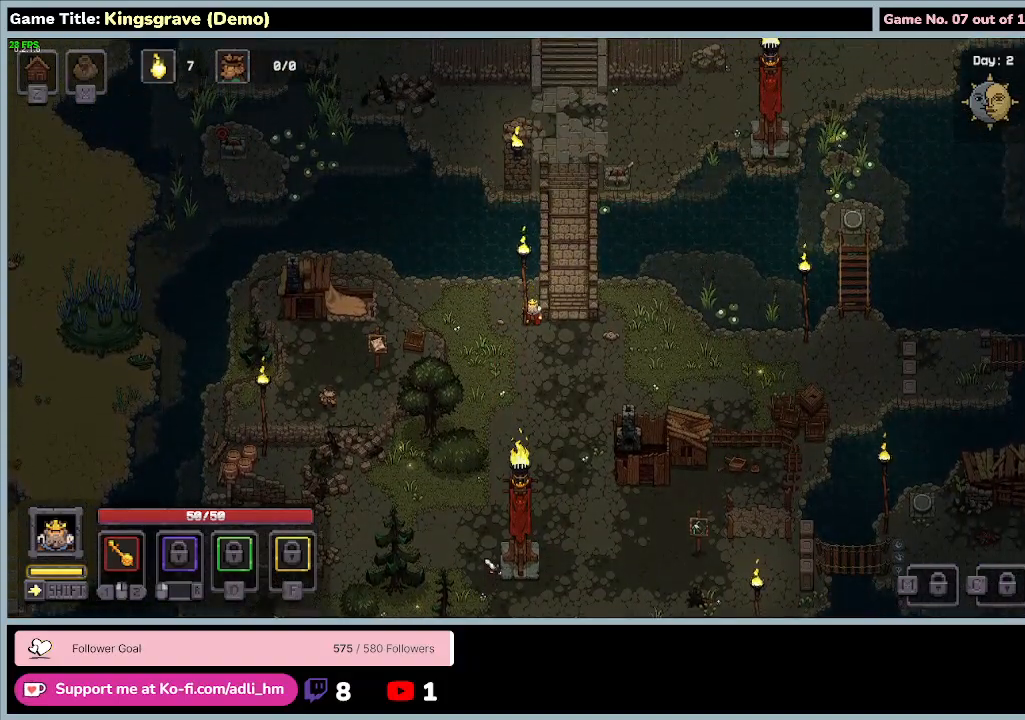
Gameplay with keyboard and mouse; each line is a JSON object with the keys and mouse buttons held at the frame after it. "events" lists presses ("down") and releases ("up") of "0", "1", "2", "3", "4", "5", "6", "7", "8", "9", "a", "alt", "b", "c", "caps_lock", "ctrl", "d", "down", "e", "escape", "f", "f1", "f2", "f3", "f4", "f5", "f6", "f7", "f8", "g", "h", "i", "j", "k", "l", "left", "m", "n", "o", "p", "q", "r", "return", "right", "s", "shift", "space", "t", "tab", "tilde", "u", "up", "v", "w", "x", "y", "z", "mouse_left", "mouse_wheel" and "mouse_right" between this image and that frame as [ms after this image, input, new state], when the widget could be followed in between. "mouse_left", "mouse_wheel", "mouse_right" = the "left", "wheel", "right" buttons of the "mouse" list. No other keys are recorded. "wheel" means that the mouse wheel is clicked or scrolled. Mouse movement is not recorded.
{"keys": ["d", "s"], "mouse": [], "events": []}
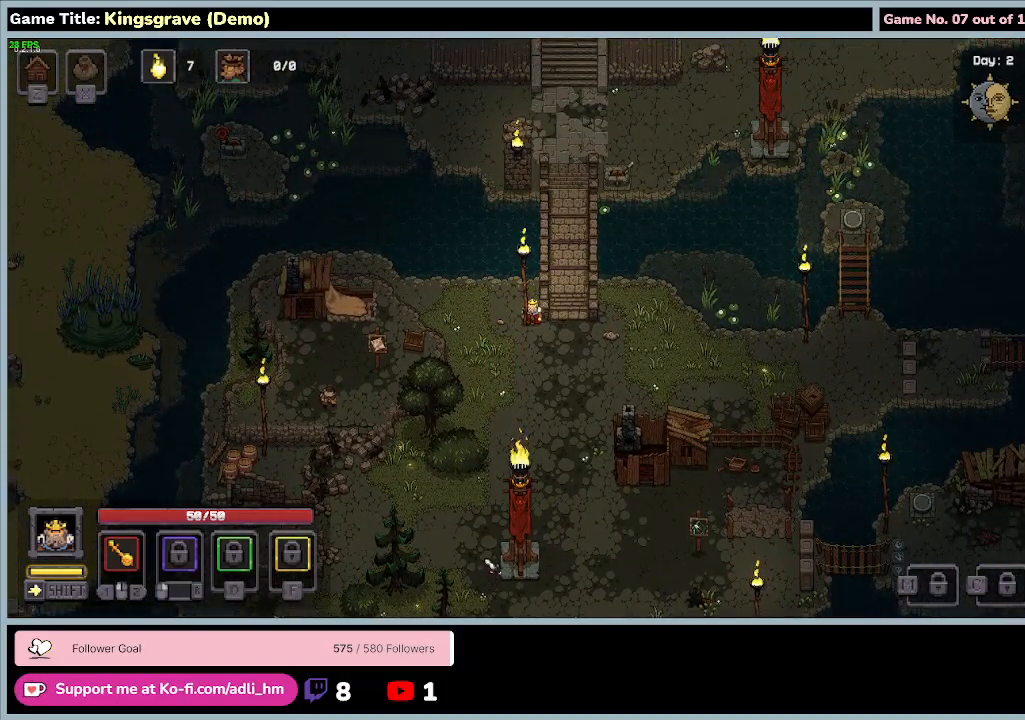
{"keys": ["d", "s"], "mouse": [], "events": []}
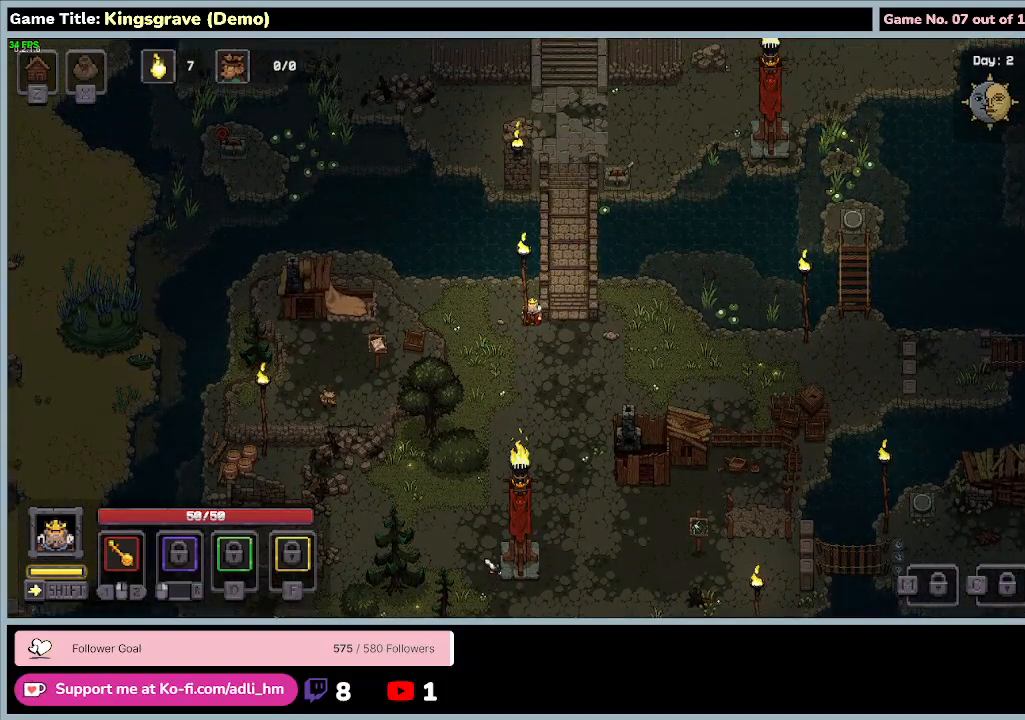
{"keys": ["a", "s"], "mouse": [], "events": [[100, "d", "up"], [200, "a", "down"]]}
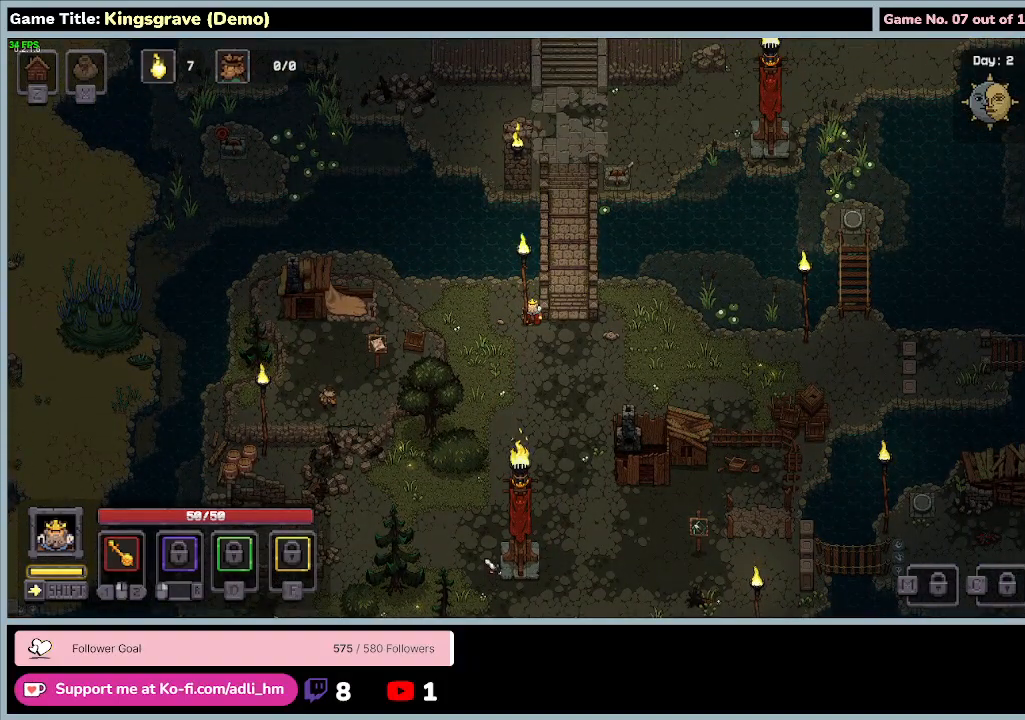
{"keys": ["a", "w"], "mouse": [], "events": [[367, "s", "up"], [433, "w", "down"]]}
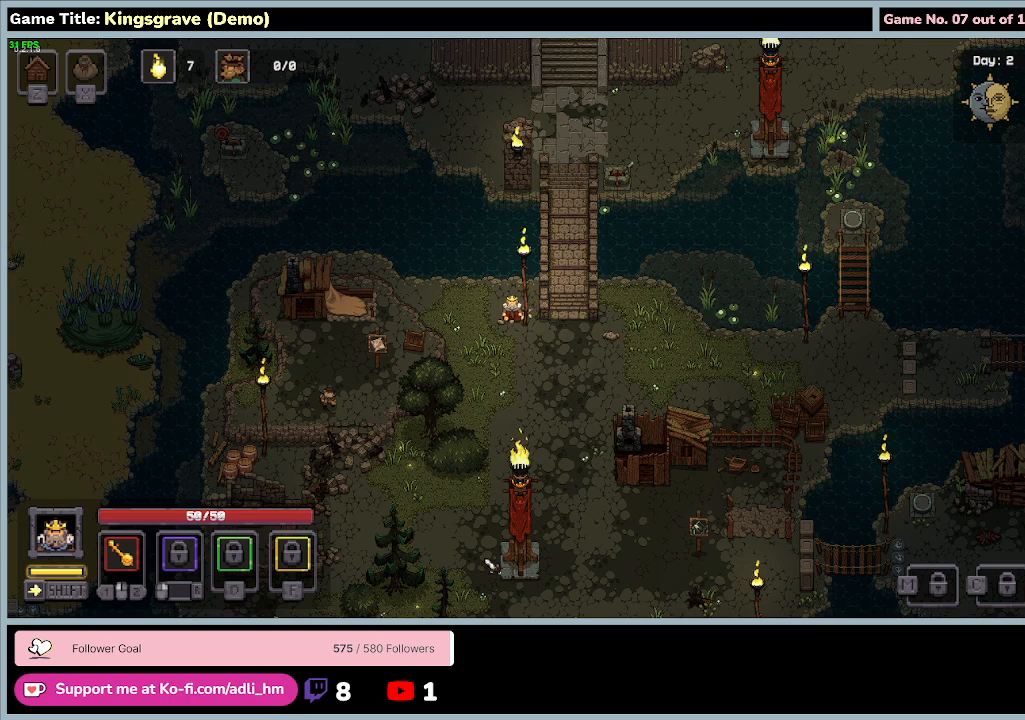
{"keys": ["a", "s"], "mouse": [], "events": [[300, "s", "down"], [400, "w", "up"]]}
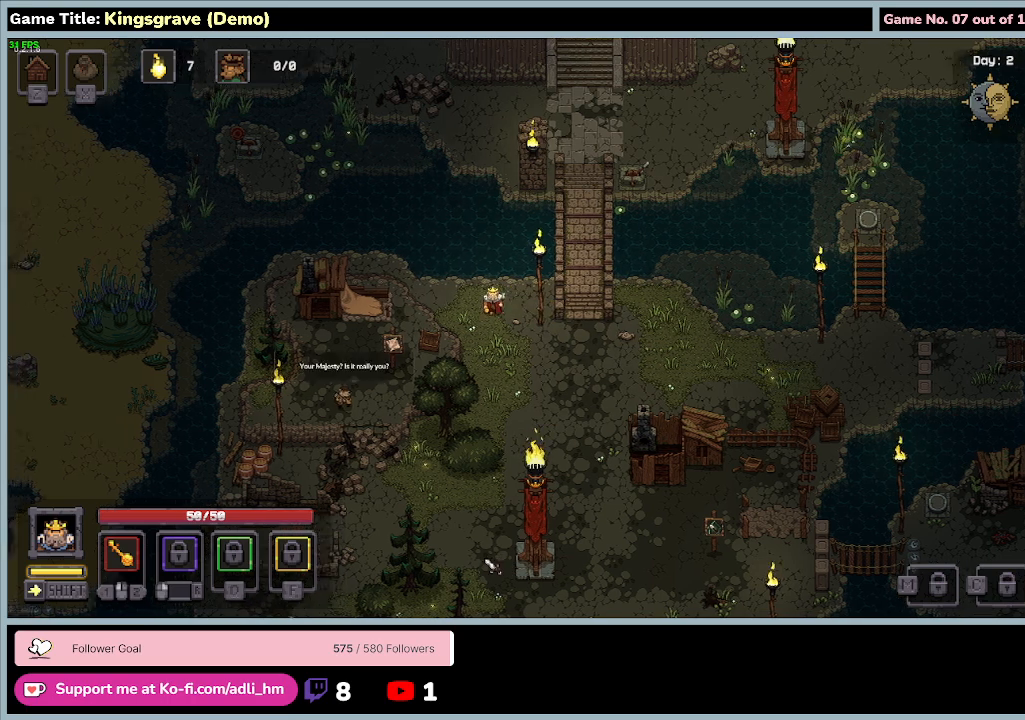
{"keys": ["d", "s"], "mouse": [], "events": [[233, "a", "up"], [367, "d", "down"]]}
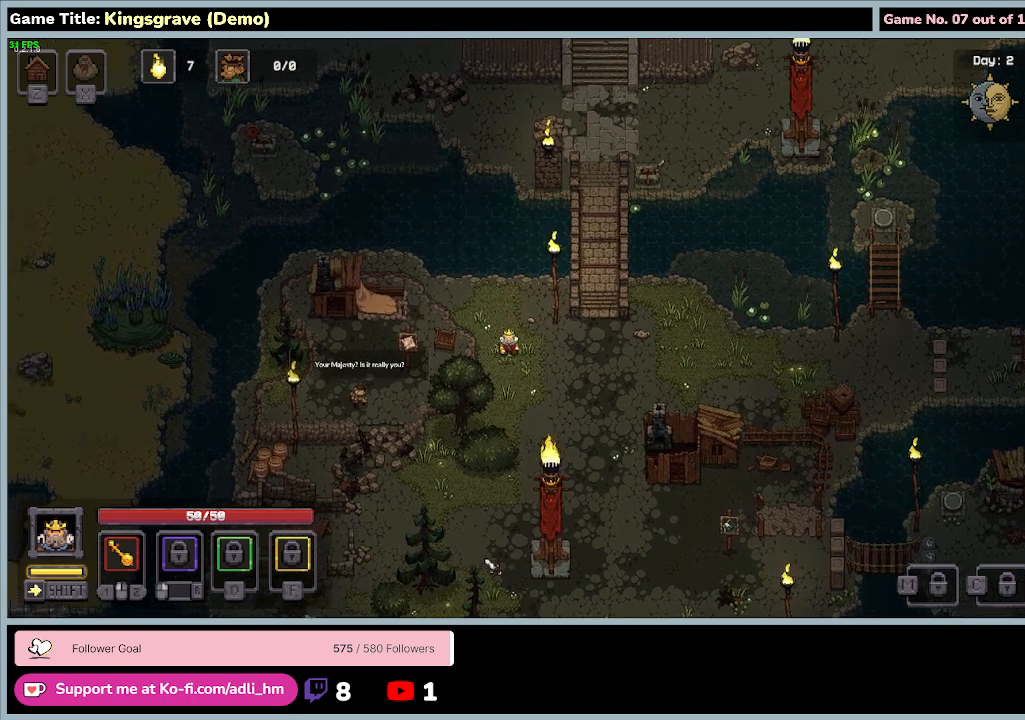
{"keys": ["d"], "mouse": [], "events": [[467, "s", "up"]]}
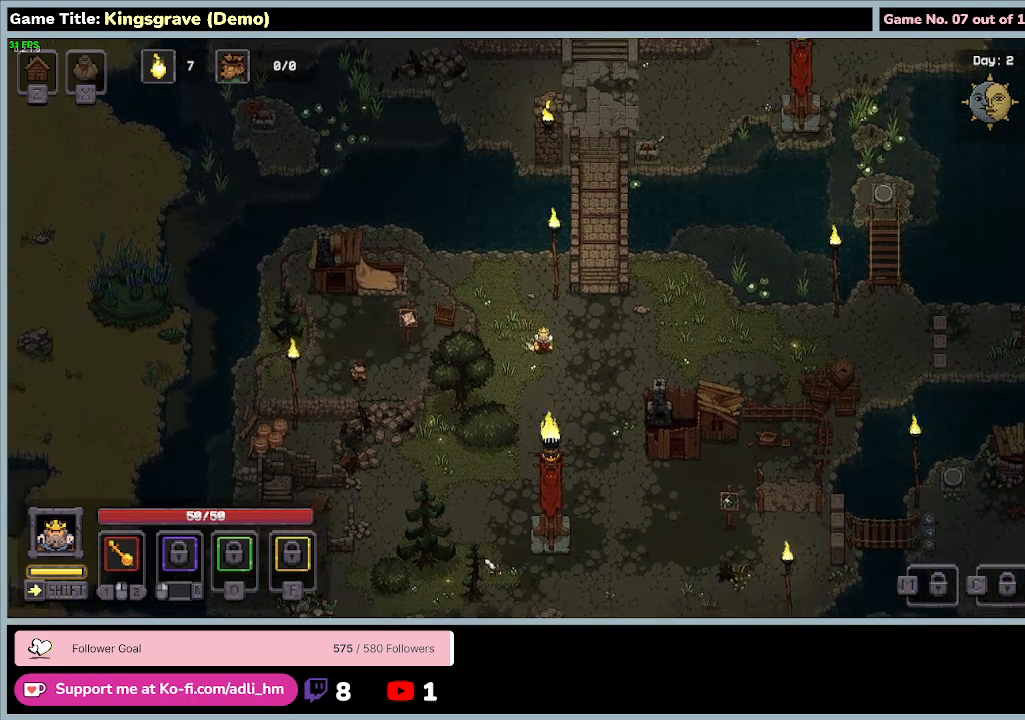
{"keys": ["d"], "mouse": [], "events": []}
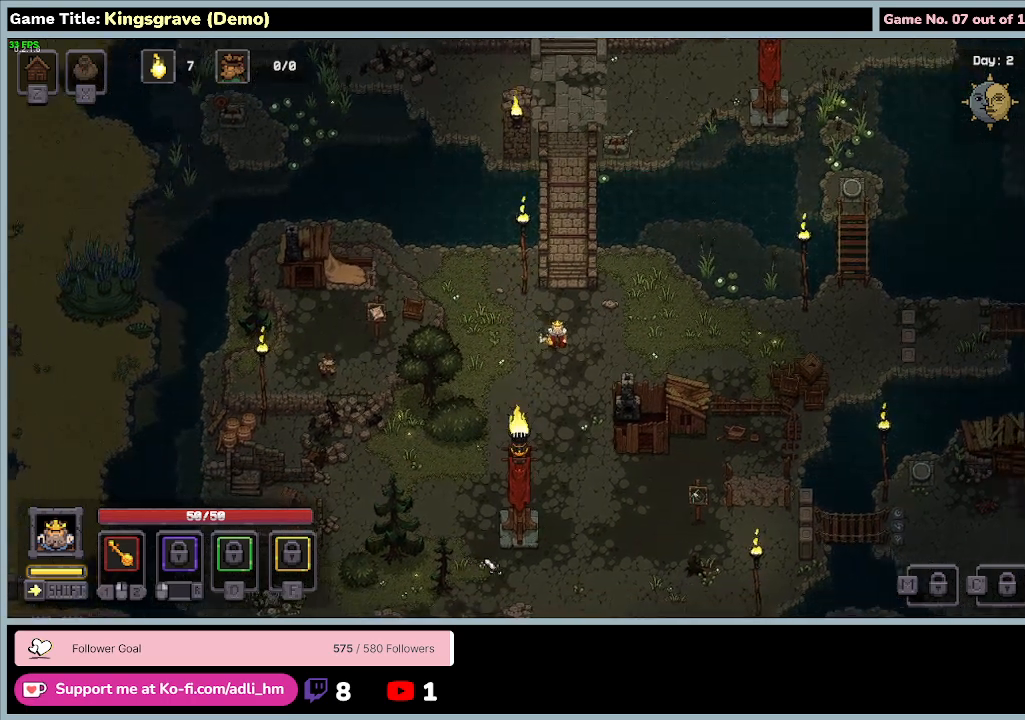
{"keys": ["d"], "mouse": [], "events": []}
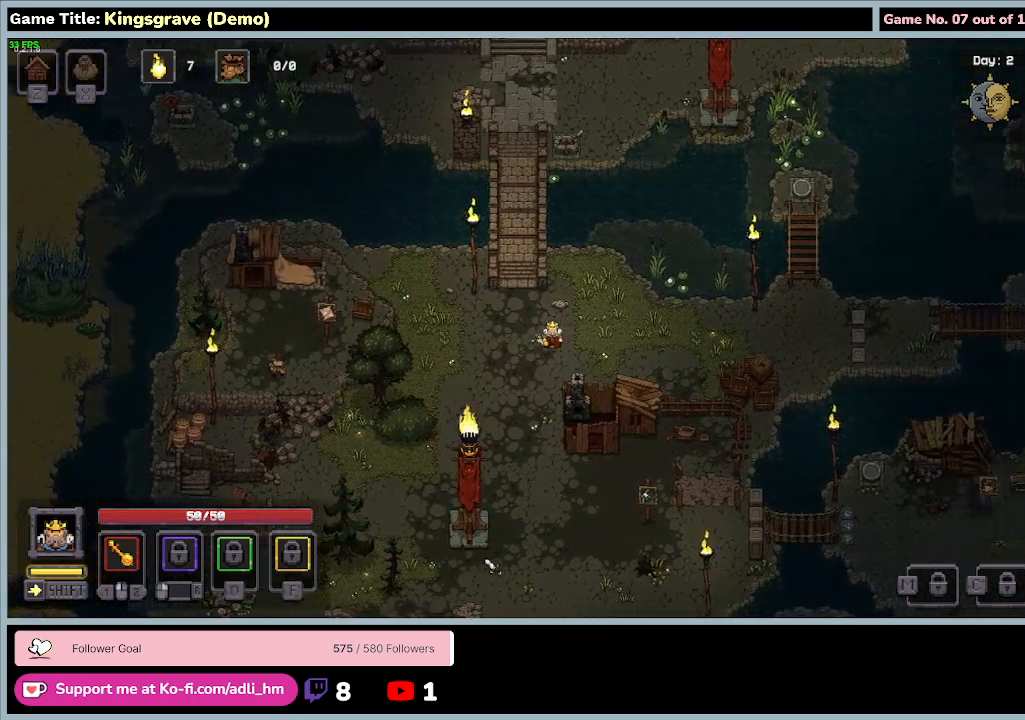
{"keys": ["d"], "mouse": [], "events": []}
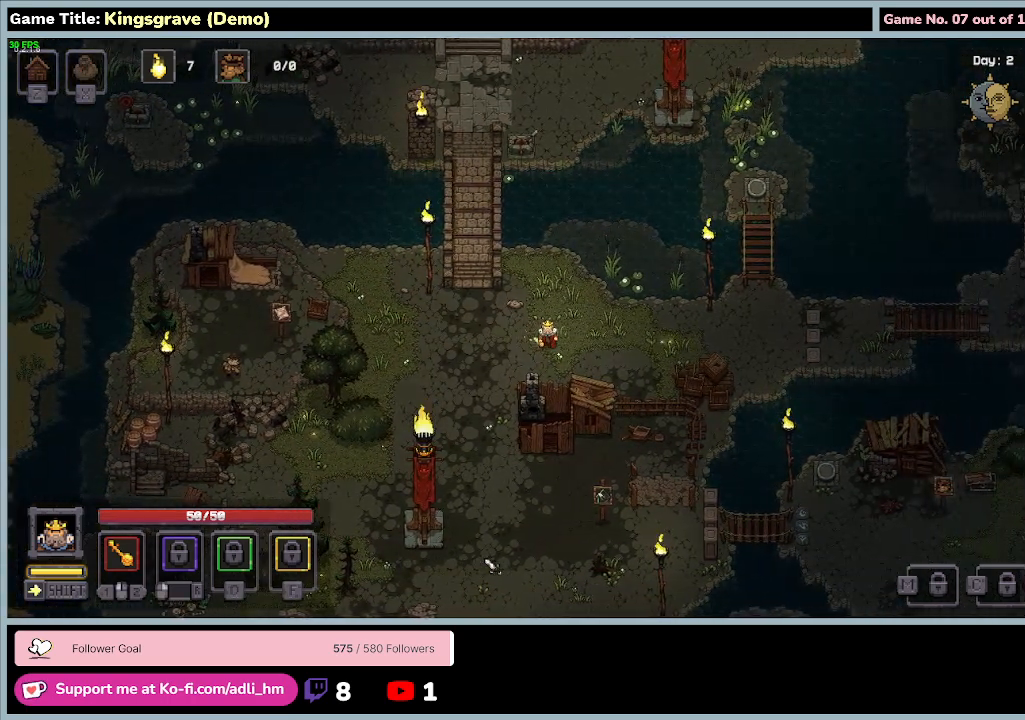
{"keys": ["d"], "mouse": [], "events": []}
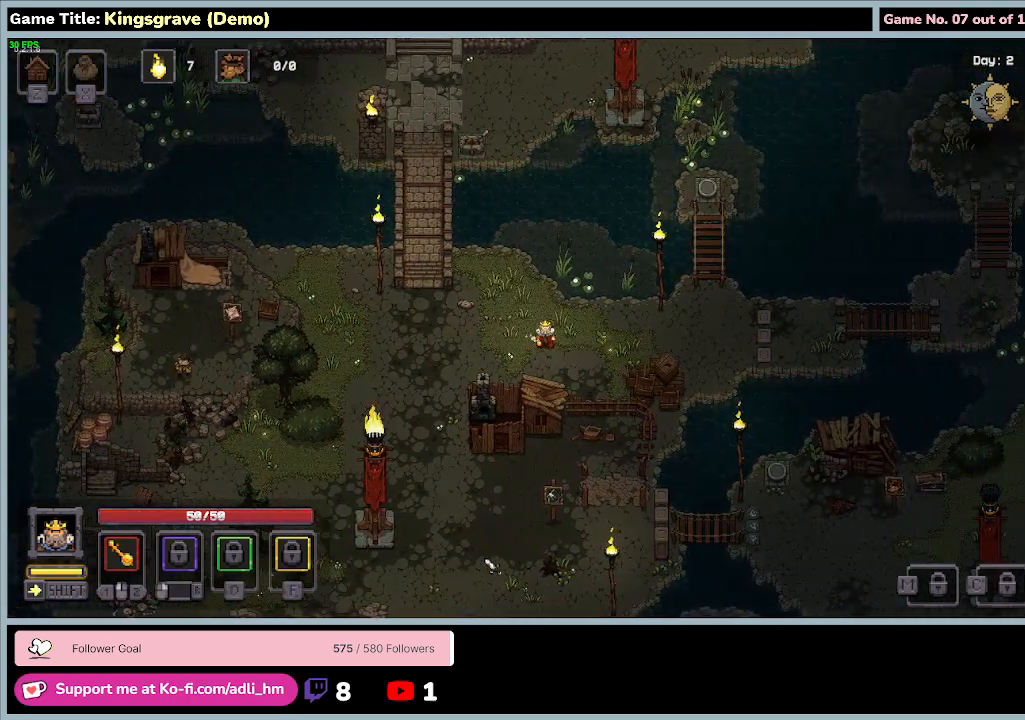
{"keys": ["d"], "mouse": [], "events": []}
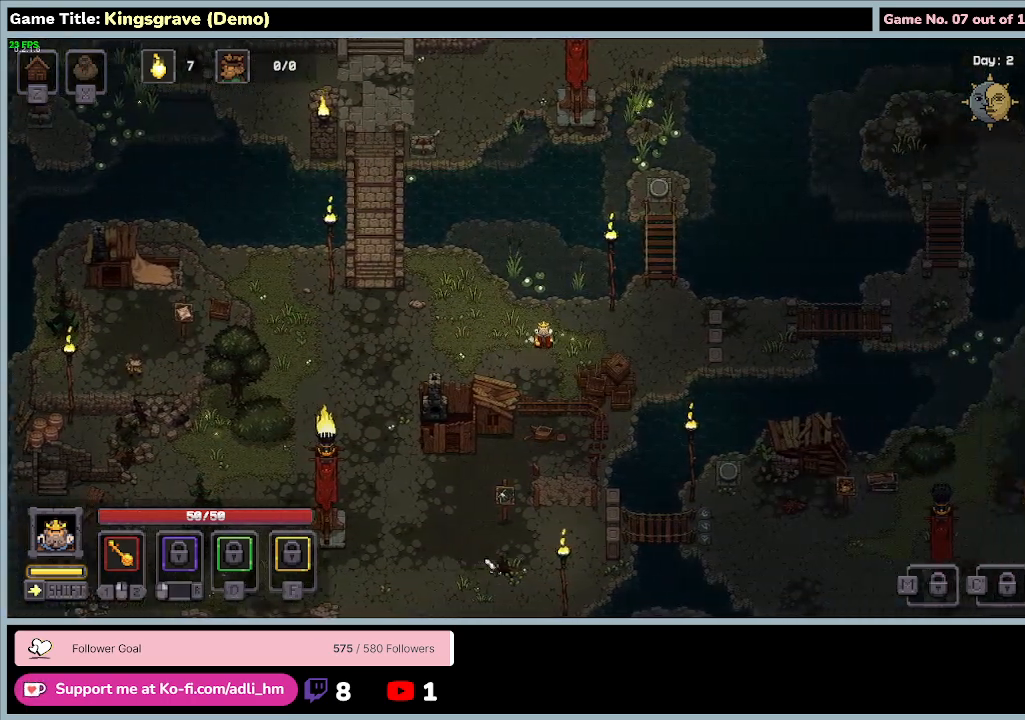
{"keys": ["d"], "mouse": [], "events": []}
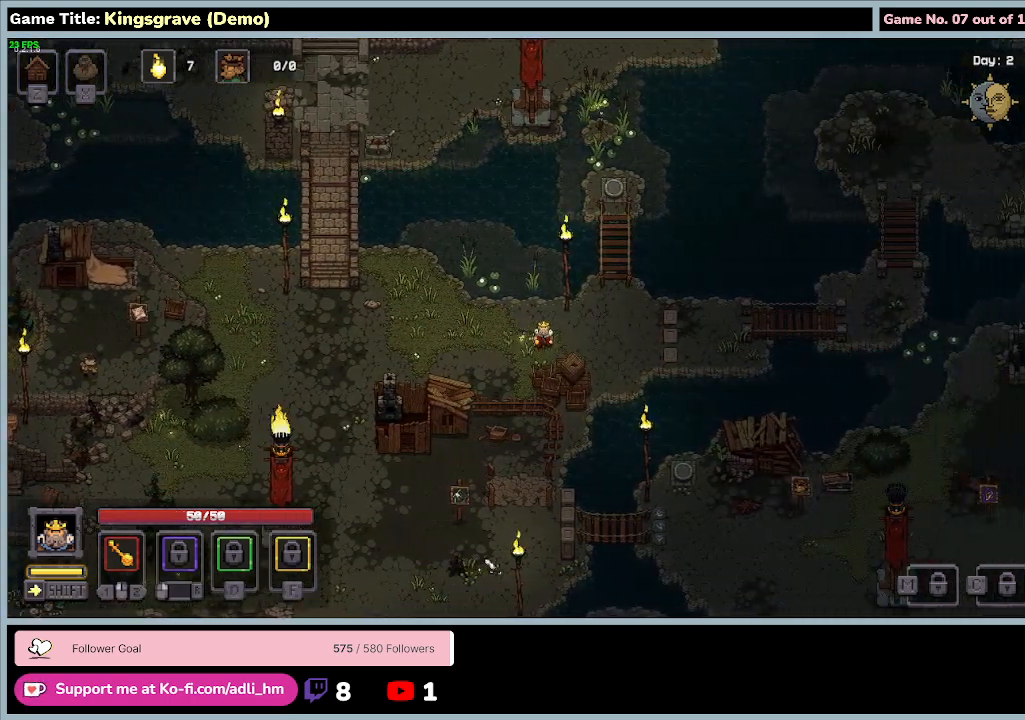
{"keys": ["d"], "mouse": [], "events": []}
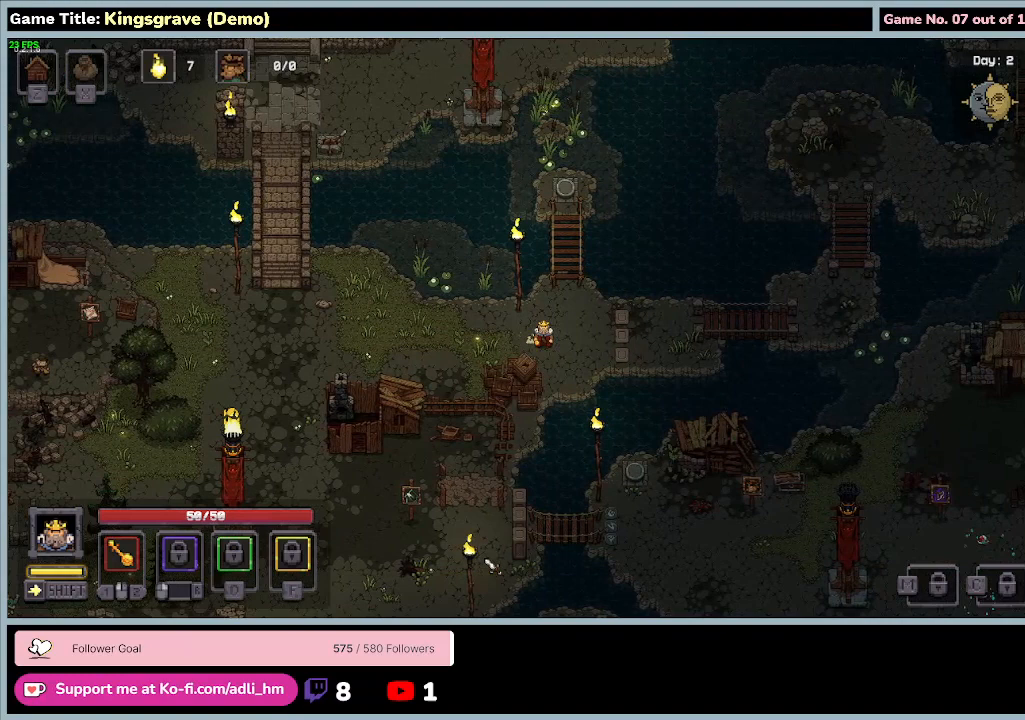
{"keys": ["d"], "mouse": [], "events": []}
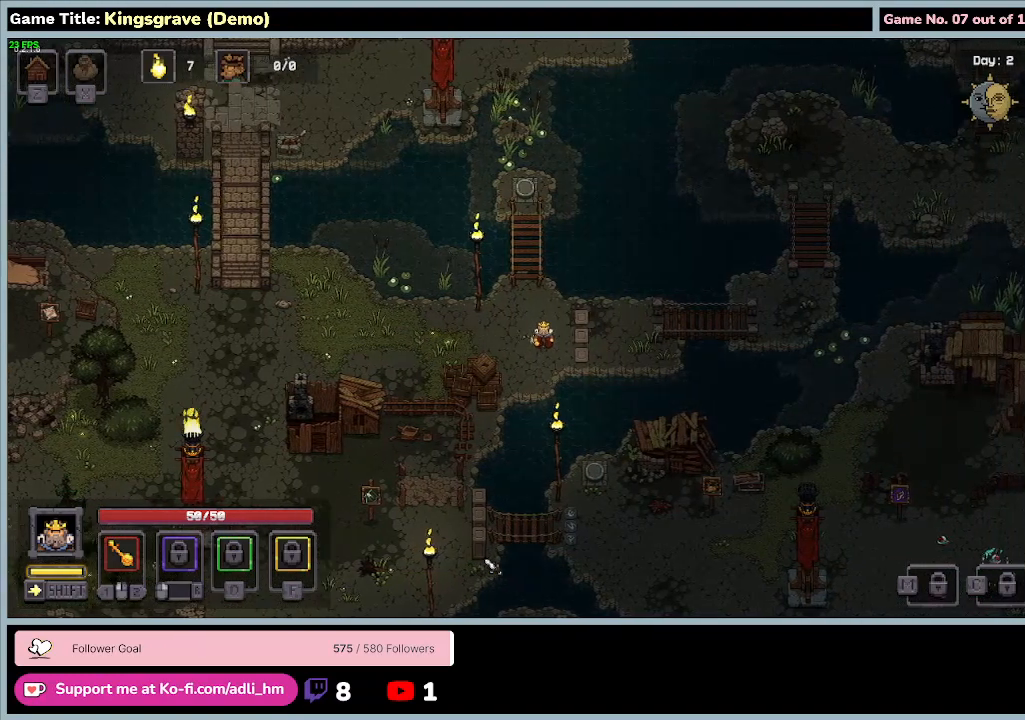
{"keys": ["d"], "mouse": [], "events": []}
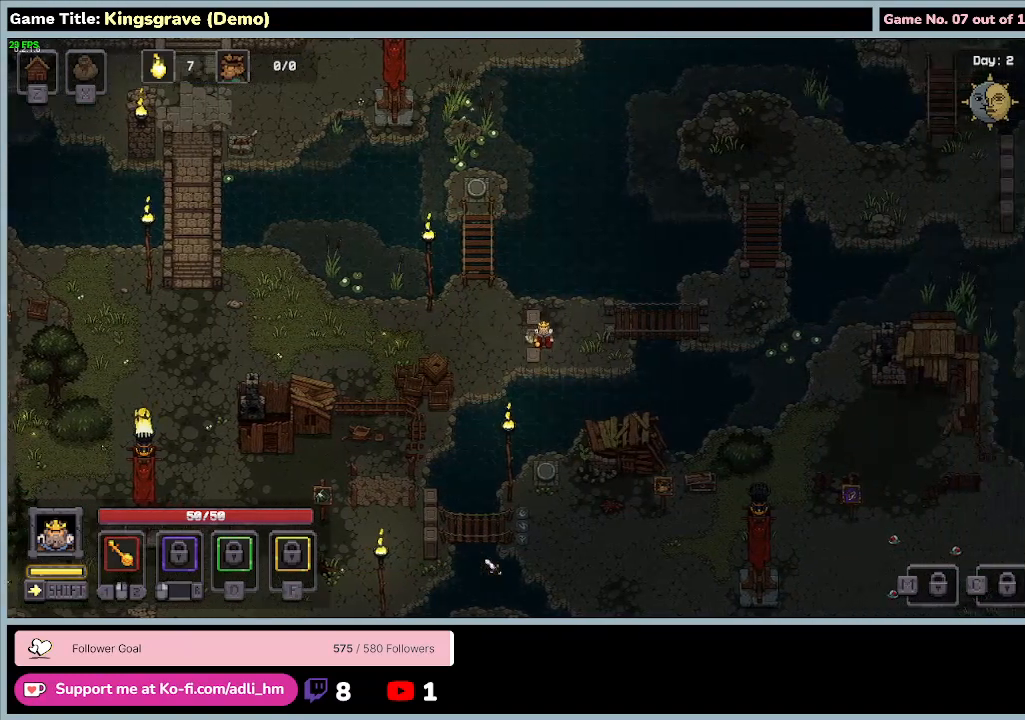
{"keys": ["d"], "mouse": [], "events": []}
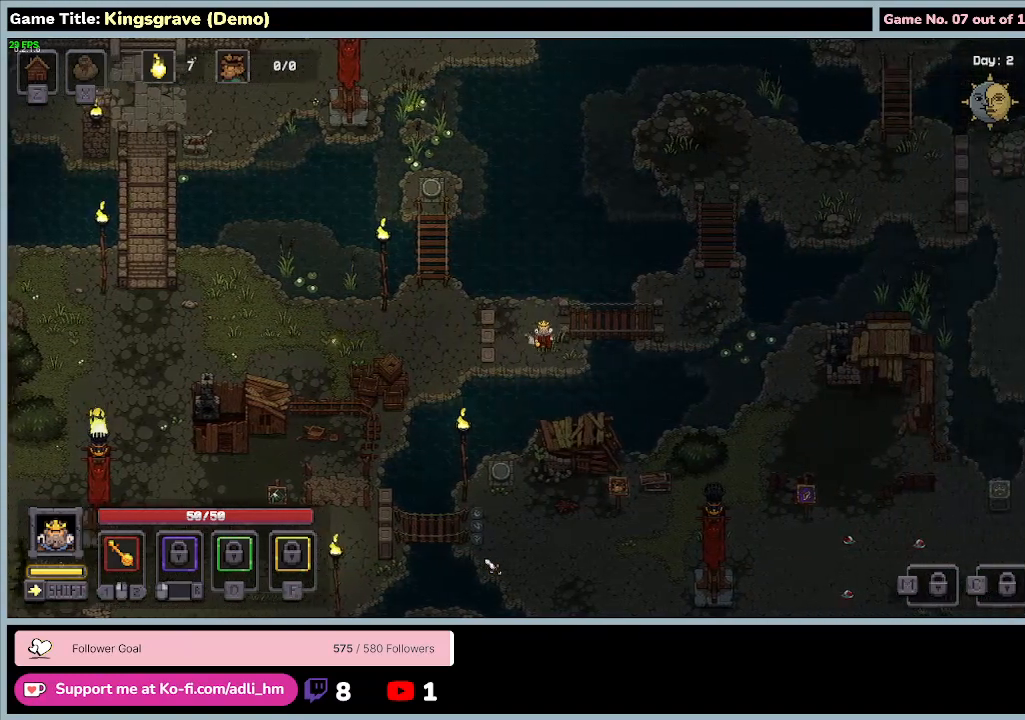
{"keys": ["d", "w"], "mouse": [], "events": [[100, "w", "down"]]}
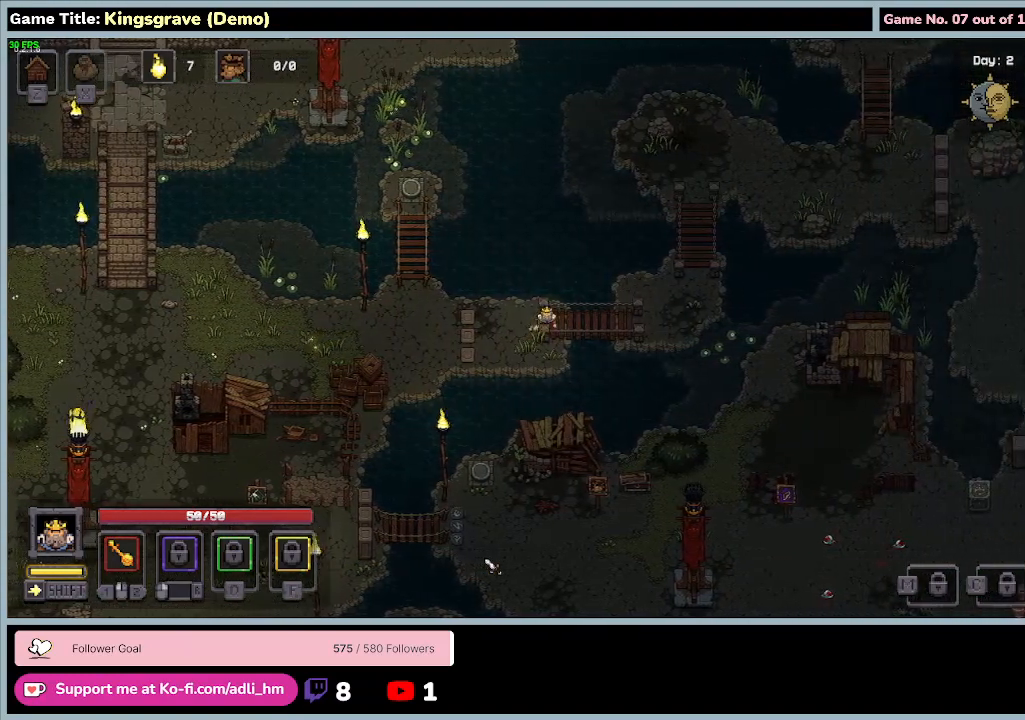
{"keys": ["d"], "mouse": [], "events": [[167, "w", "up"]]}
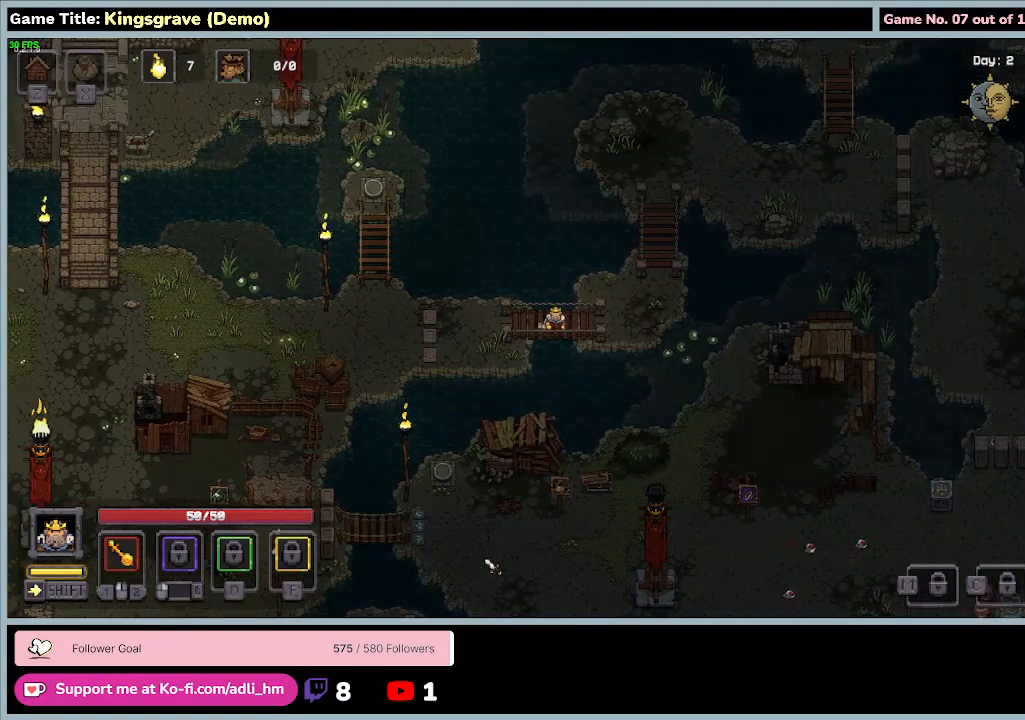
{"keys": ["d"], "mouse": [], "events": []}
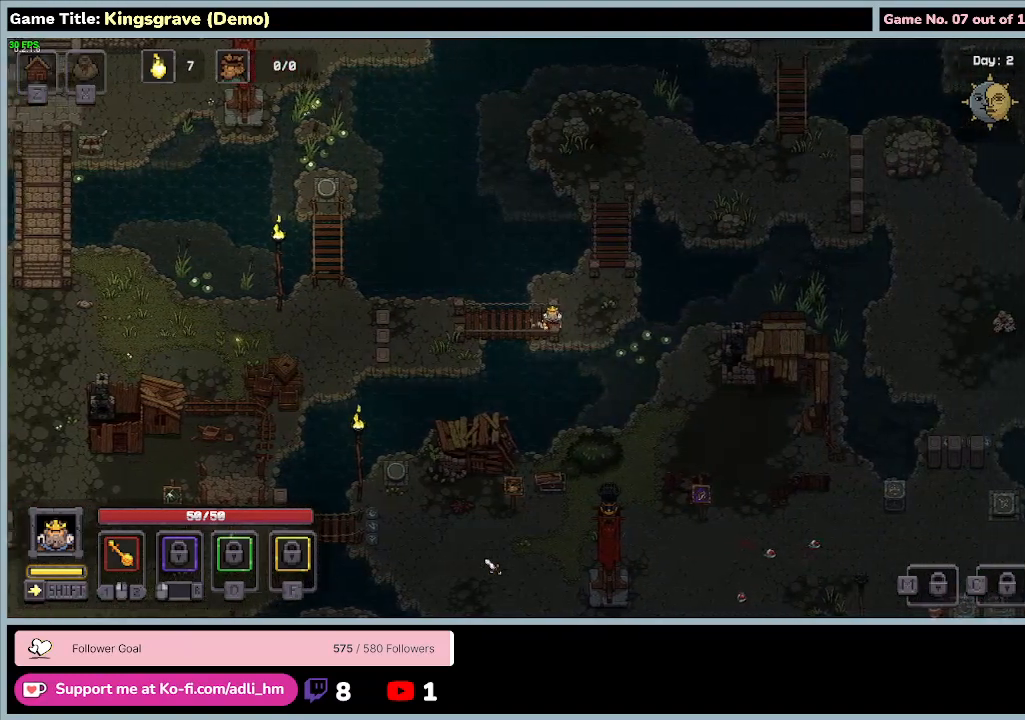
{"keys": ["d"], "mouse": [], "events": []}
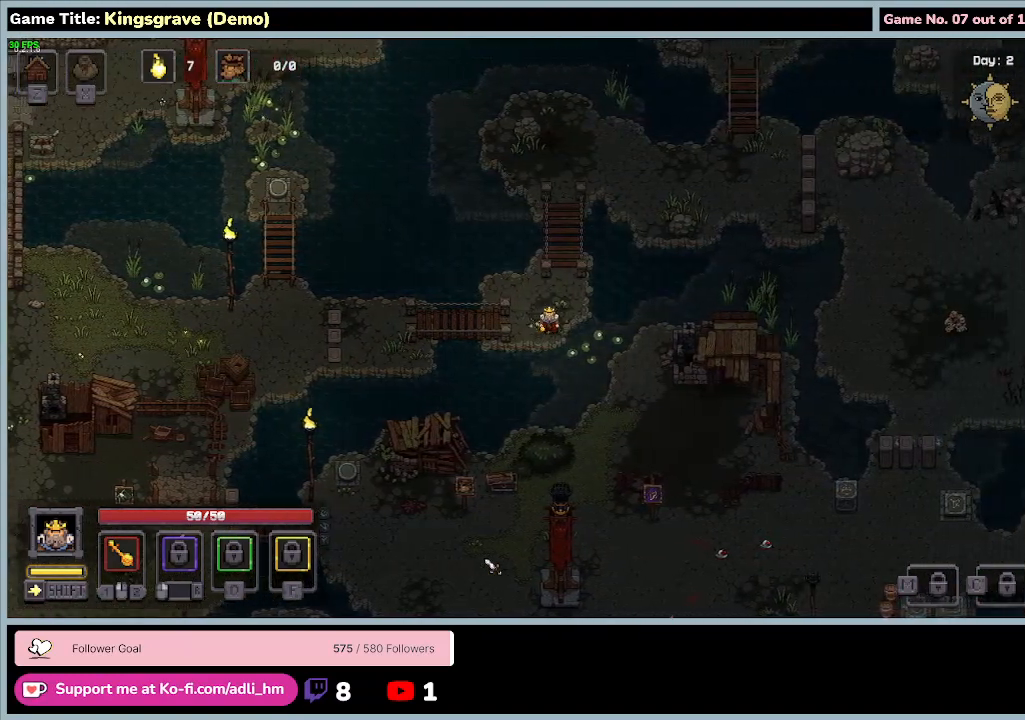
{"keys": ["d", "s"], "mouse": [], "events": [[267, "s", "down"]]}
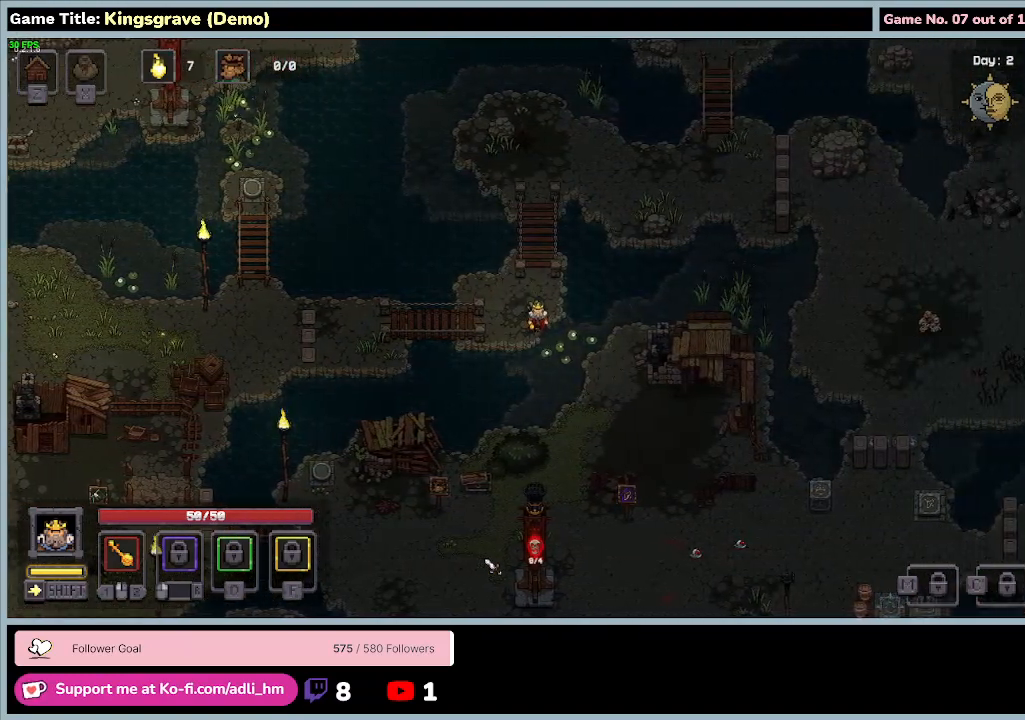
{"keys": ["s"], "mouse": [], "events": [[33, "a", "down"], [200, "d", "up"], [467, "a", "up"]]}
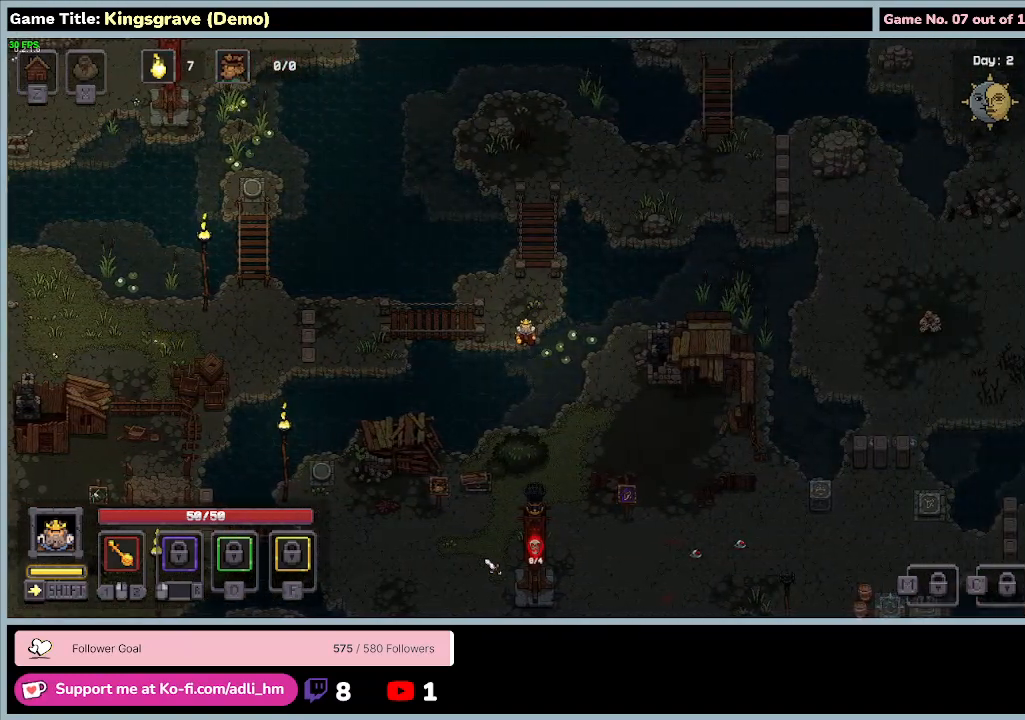
{"keys": ["s", "shift"], "mouse": [], "events": [[33, "shift", "down"]]}
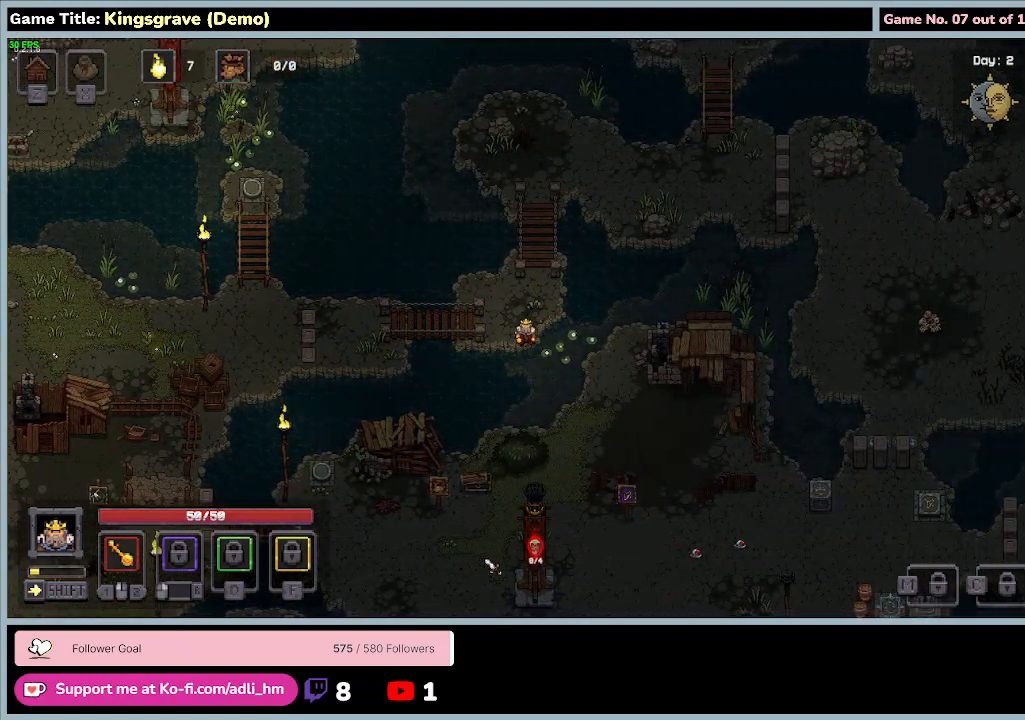
{"keys": ["w"], "mouse": [], "events": [[167, "shift", "up"], [367, "s", "up"], [433, "w", "down"]]}
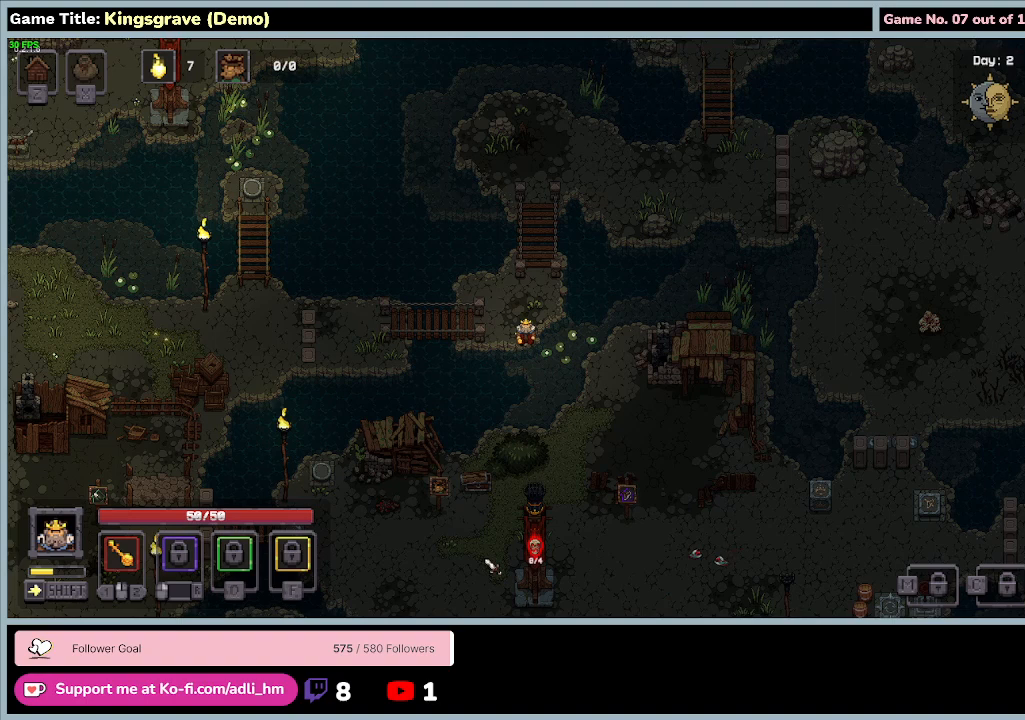
{"keys": ["w"], "mouse": [], "events": []}
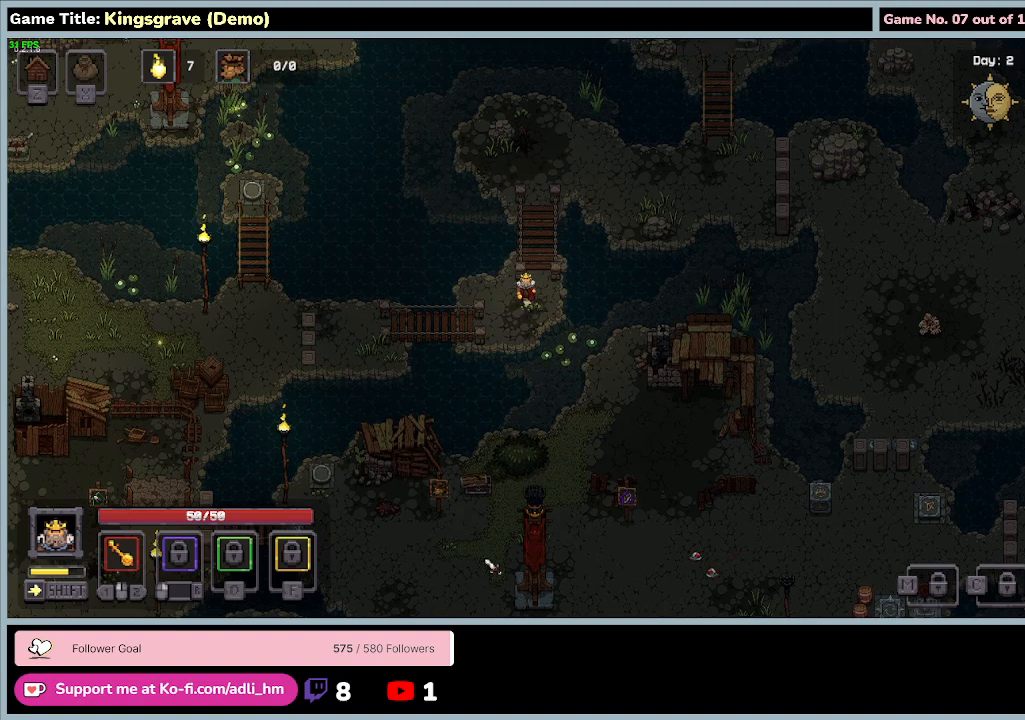
{"keys": ["d", "w"], "mouse": [], "events": [[200, "d", "down"]]}
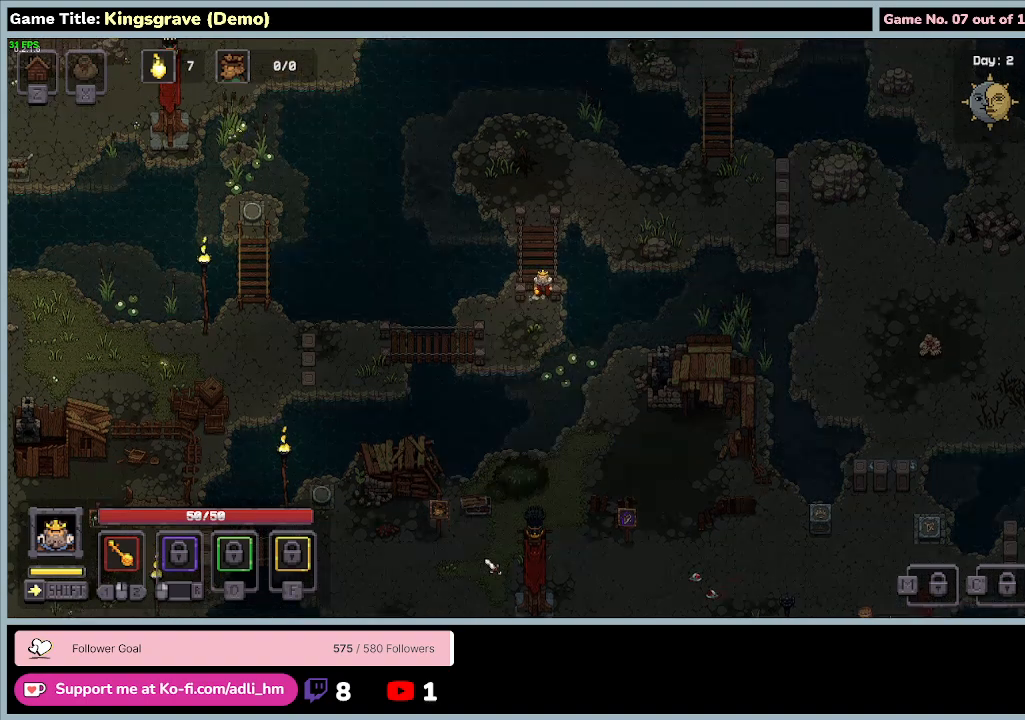
{"keys": ["w"], "mouse": [], "events": [[200, "d", "up"]]}
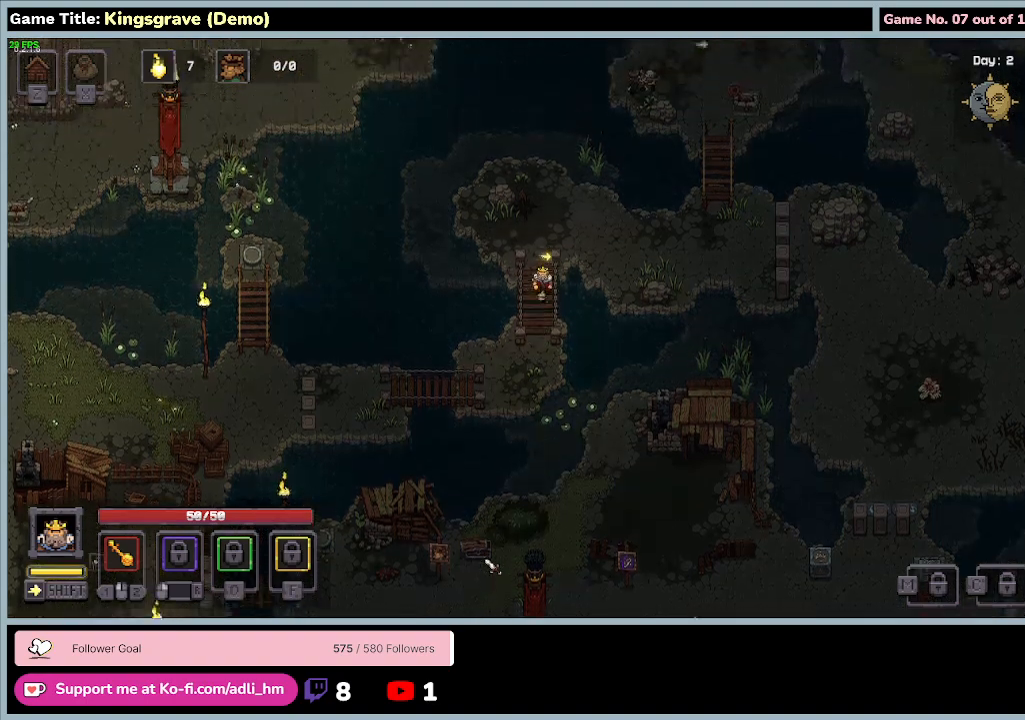
{"keys": ["w"], "mouse": [], "events": []}